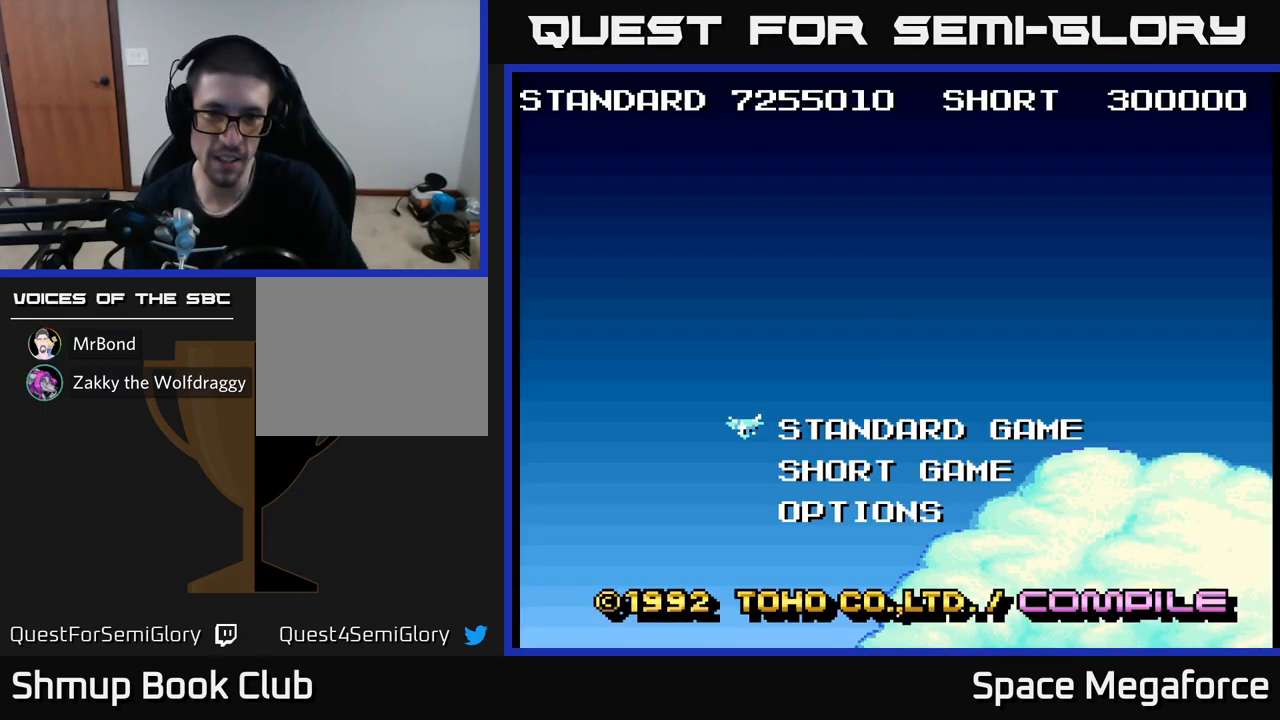
Gameplay with a controller (Xbox layout); each line is a JSON object with the inputs held at the frame after it. "events" lists button and stick changes between this image and that frame as [ms after this image, input, new state], when the widget could be followed in between. Not read: left_stick right_stick.
{"buttons": [], "events": []}
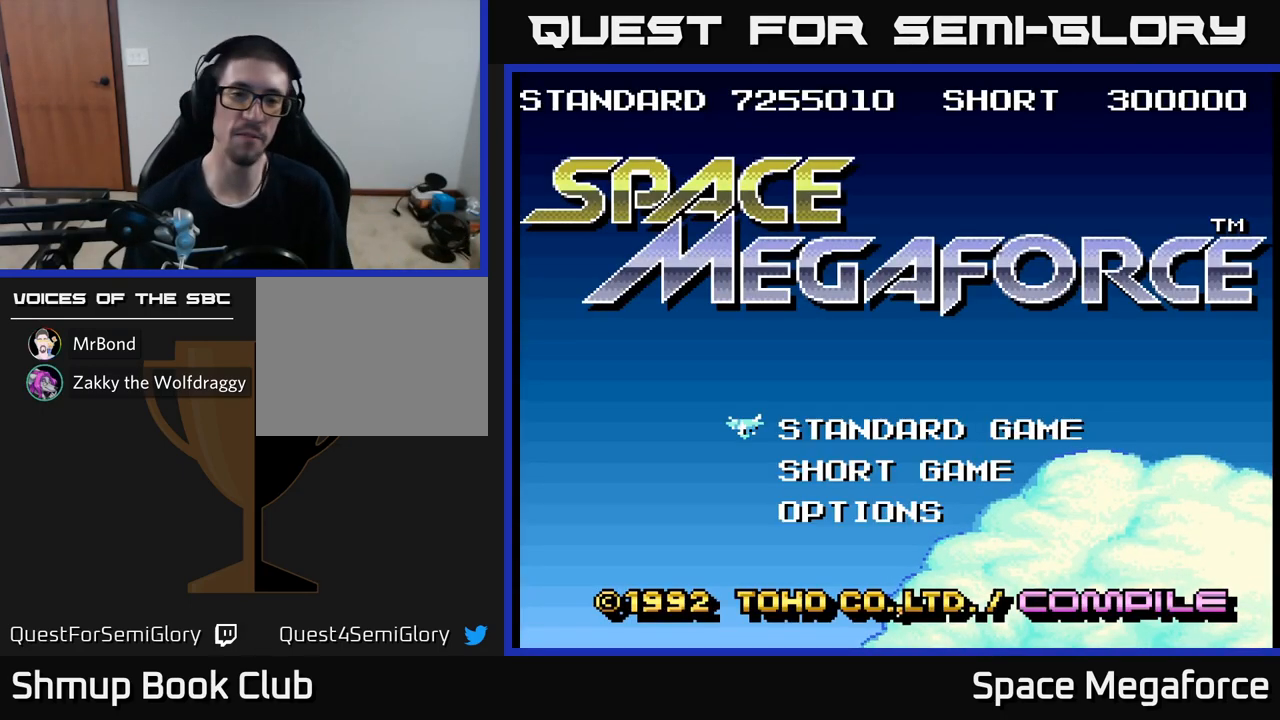
{"buttons": [], "events": [[200, "DPAD_DOWN", "down"], [283, "DPAD_DOWN", "up"], [383, "DPAD_DOWN", "down"], [483, "DPAD_DOWN", "up"]]}
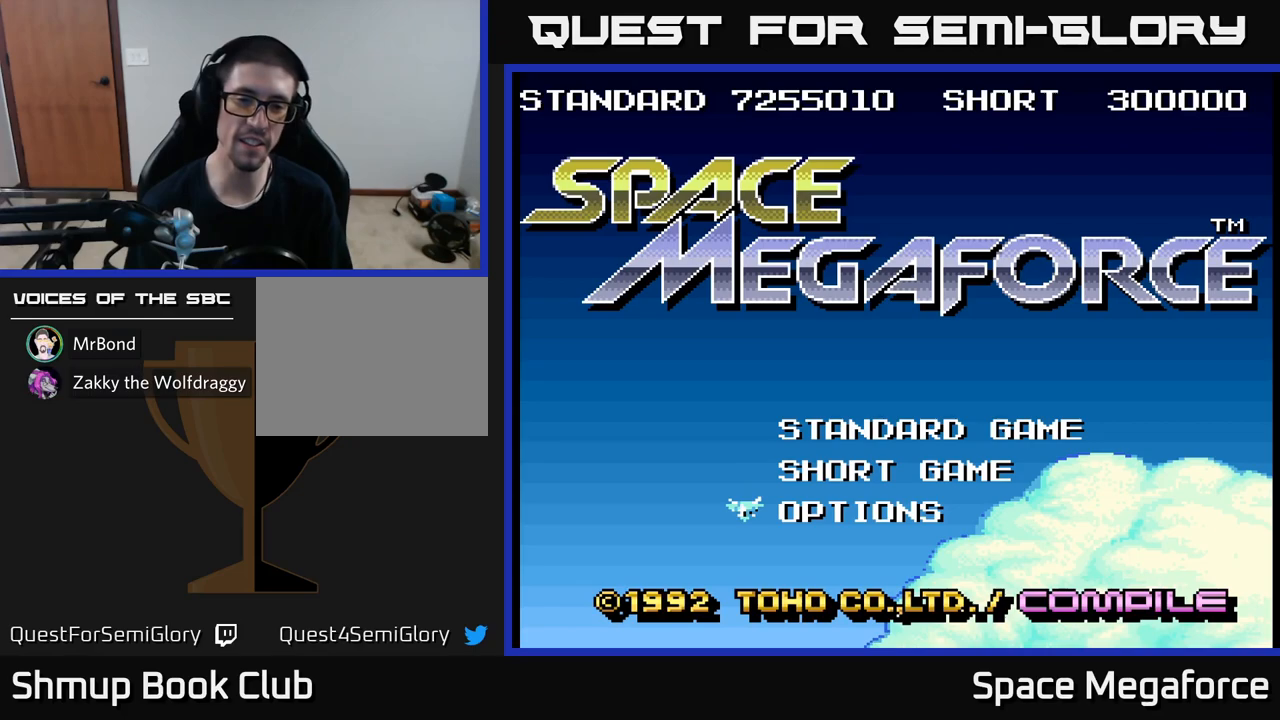
{"buttons": [], "events": [[50, "START", "down"], [183, "START", "up"]]}
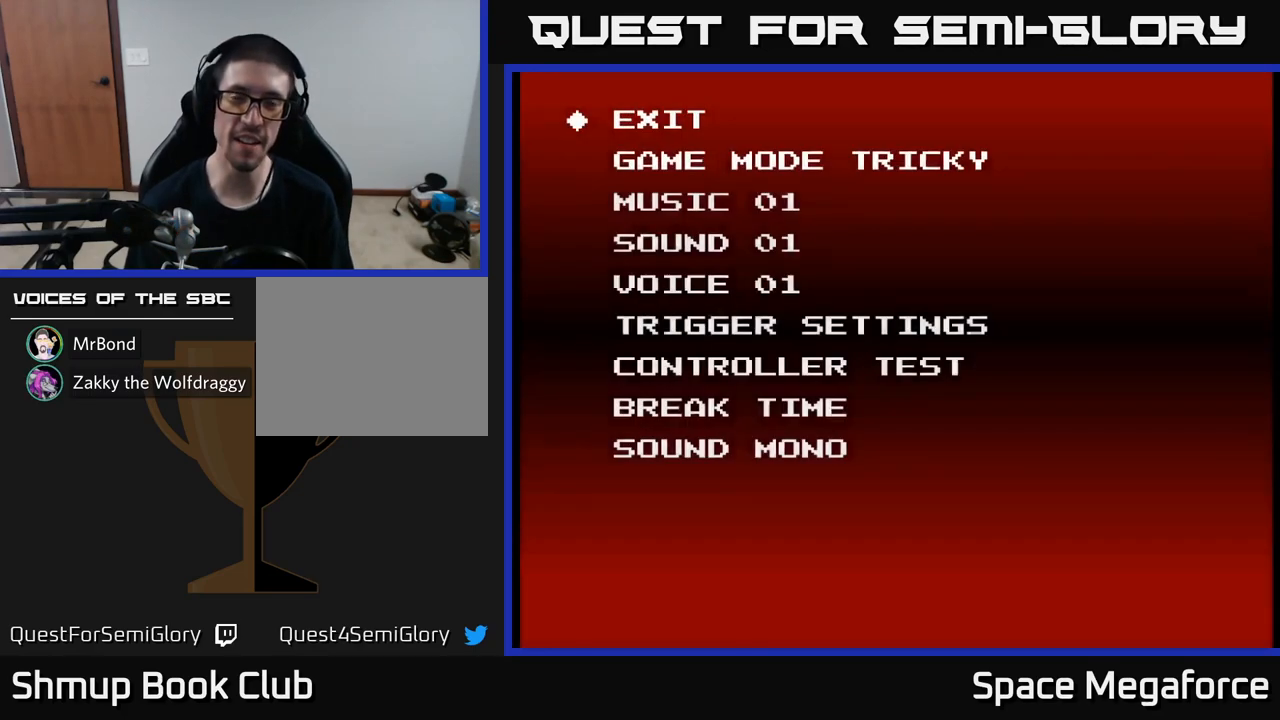
{"buttons": [], "events": [[433, "DPAD_DOWN", "down"], [500, "DPAD_DOWN", "up"]]}
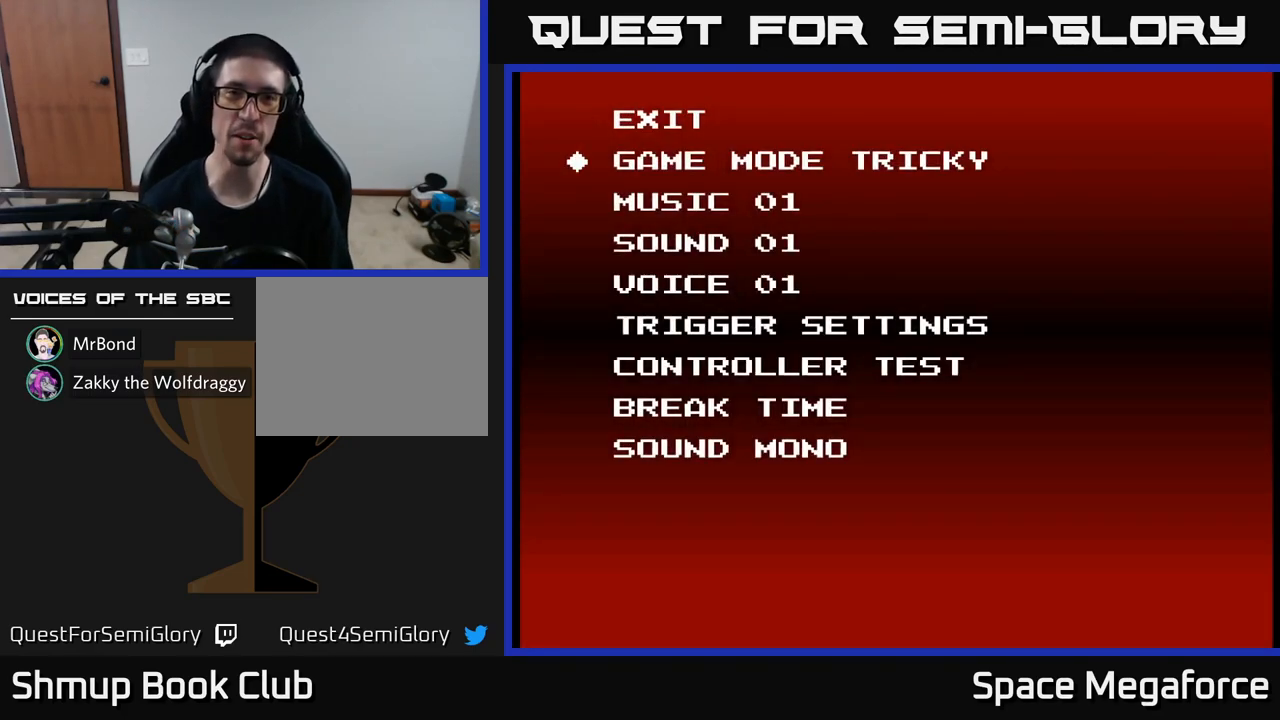
{"buttons": [], "events": [[150, "DPAD_RIGHT", "down"], [233, "DPAD_RIGHT", "up"], [317, "DPAD_RIGHT", "down"], [417, "DPAD_RIGHT", "up"]]}
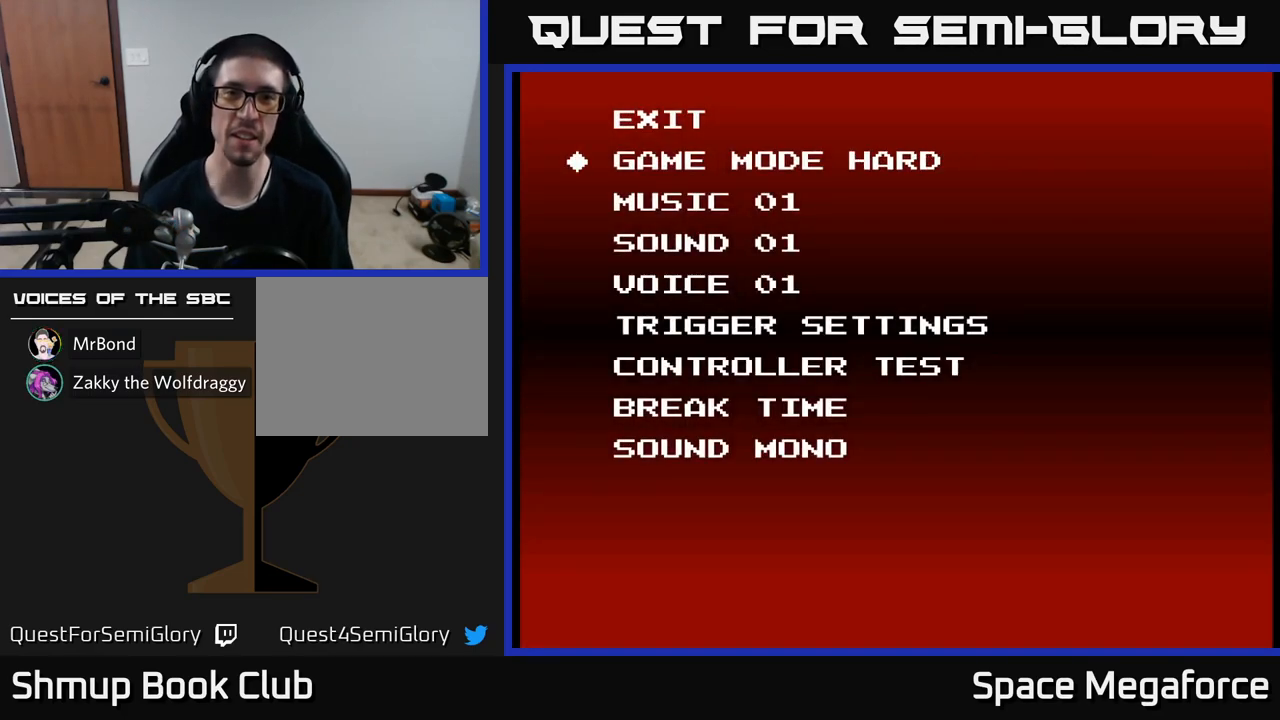
{"buttons": [], "events": [[367, "DPAD_RIGHT", "down"], [500, "DPAD_RIGHT", "up"]]}
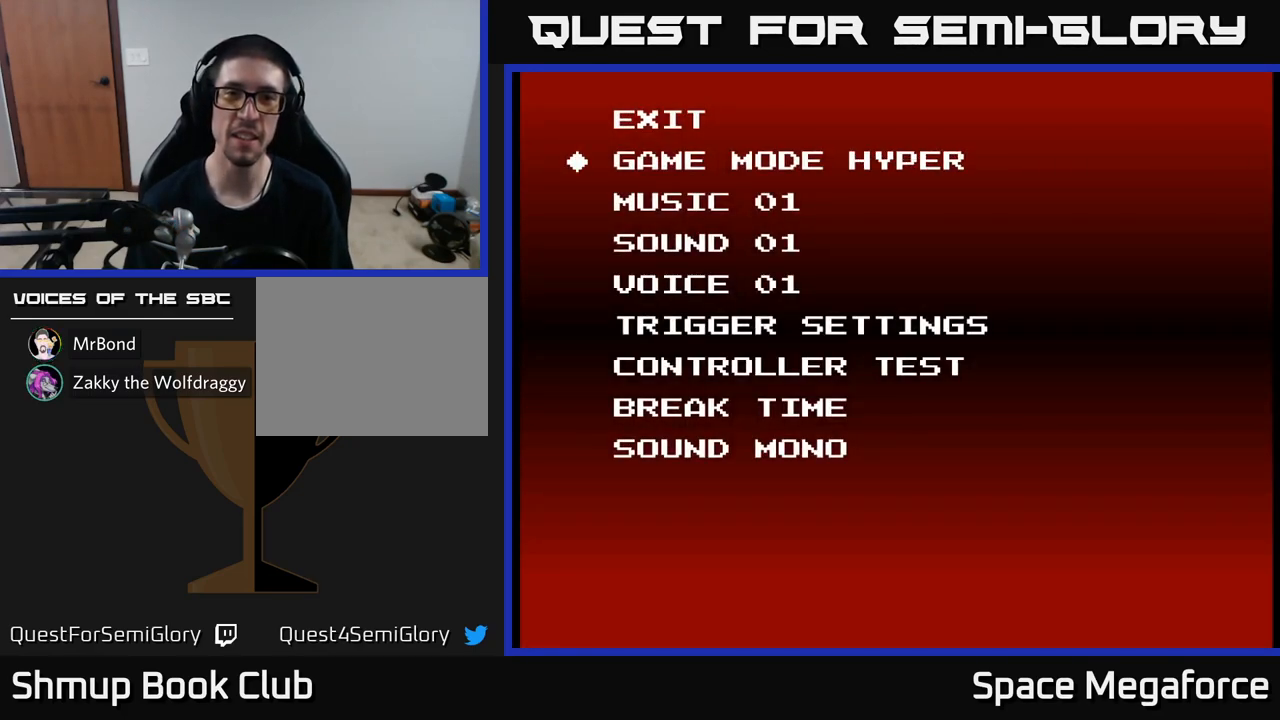
{"buttons": ["DPAD_LEFT"], "events": [[417, "DPAD_LEFT", "down"]]}
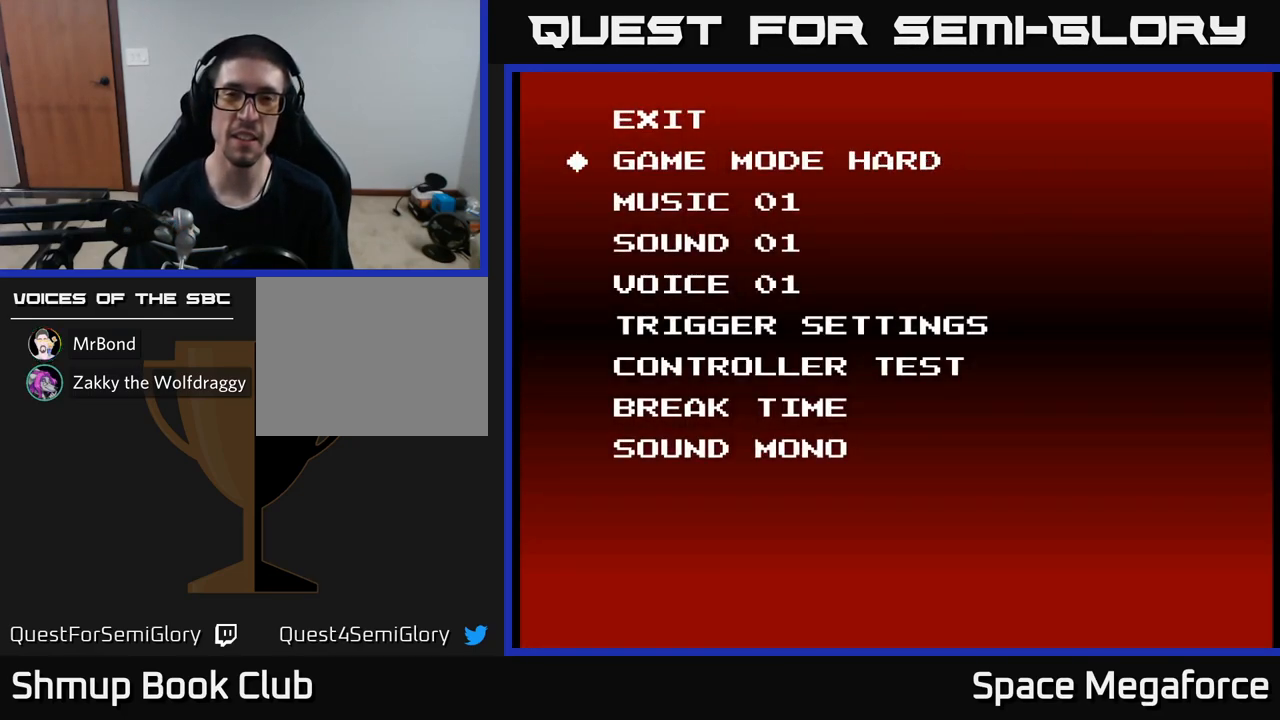
{"buttons": [], "events": [[50, "DPAD_LEFT", "up"], [300, "DPAD_LEFT", "down"], [367, "DPAD_LEFT", "up"]]}
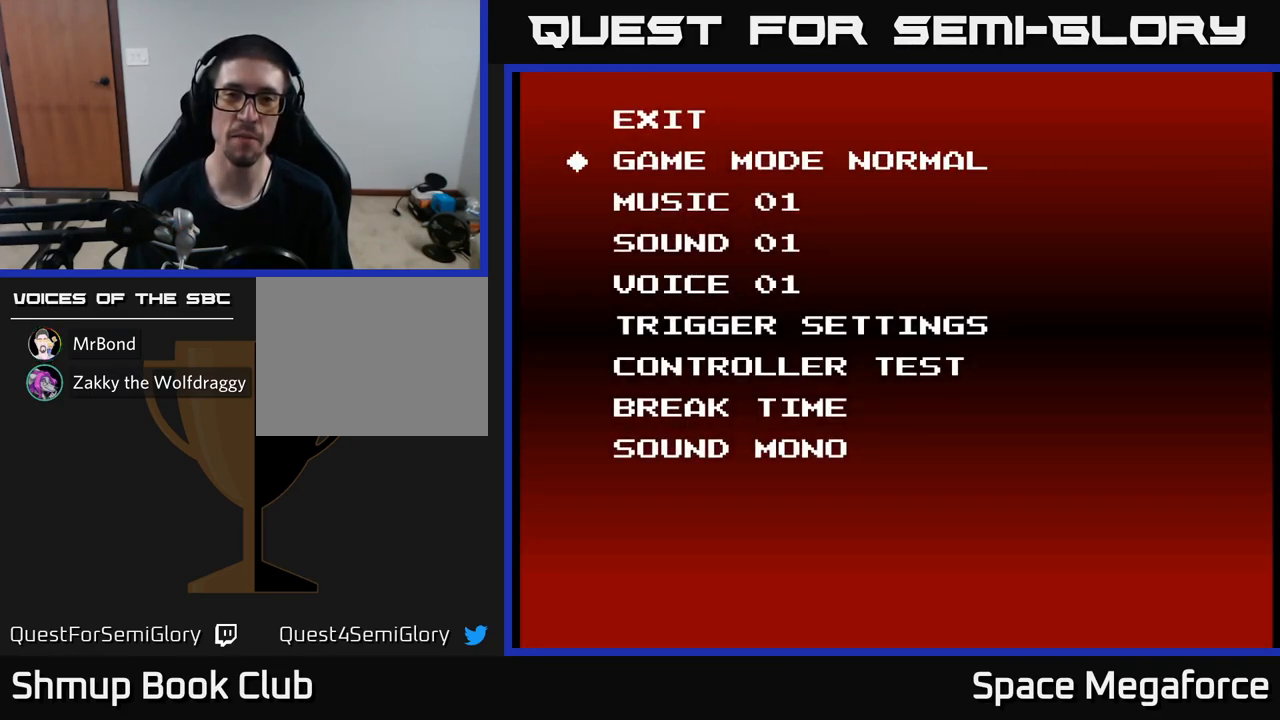
{"buttons": [], "events": [[117, "DPAD_RIGHT", "down"], [183, "DPAD_RIGHT", "up"], [400, "DPAD_LEFT", "down"], [483, "DPAD_LEFT", "up"]]}
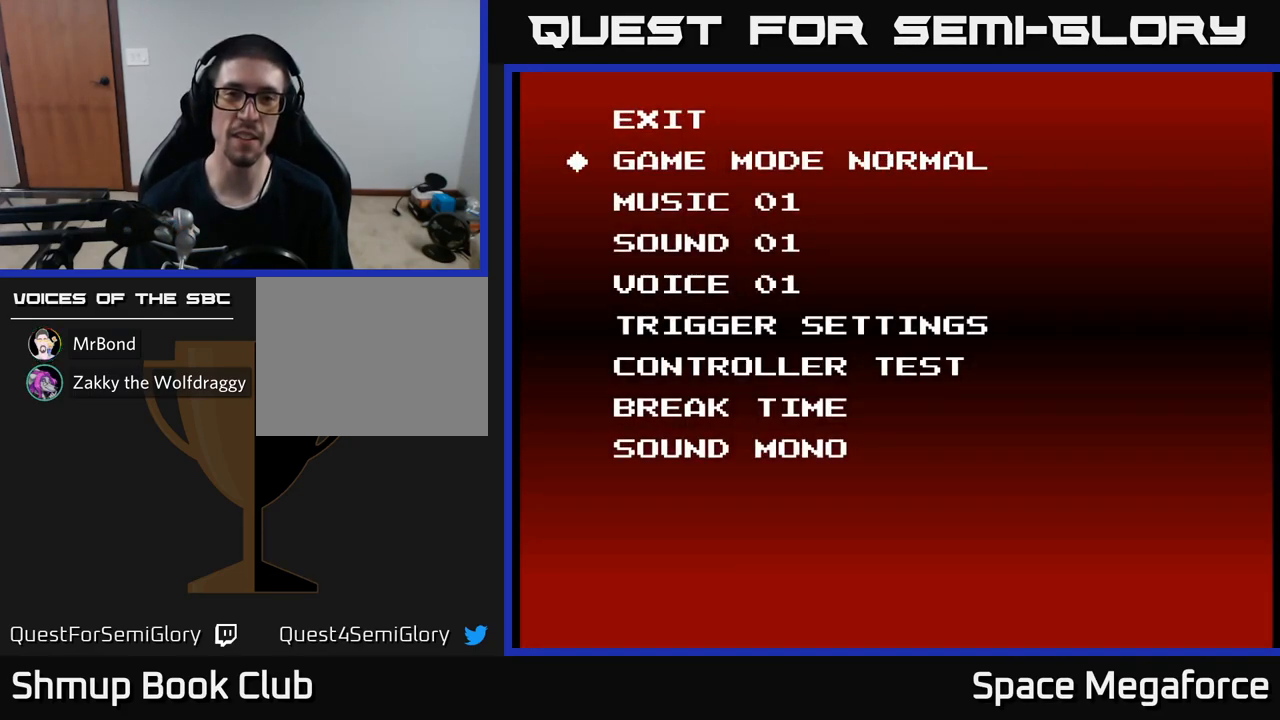
{"buttons": [], "events": [[117, "DPAD_RIGHT", "down"], [233, "DPAD_RIGHT", "up"], [383, "DPAD_RIGHT", "down"], [500, "DPAD_RIGHT", "up"]]}
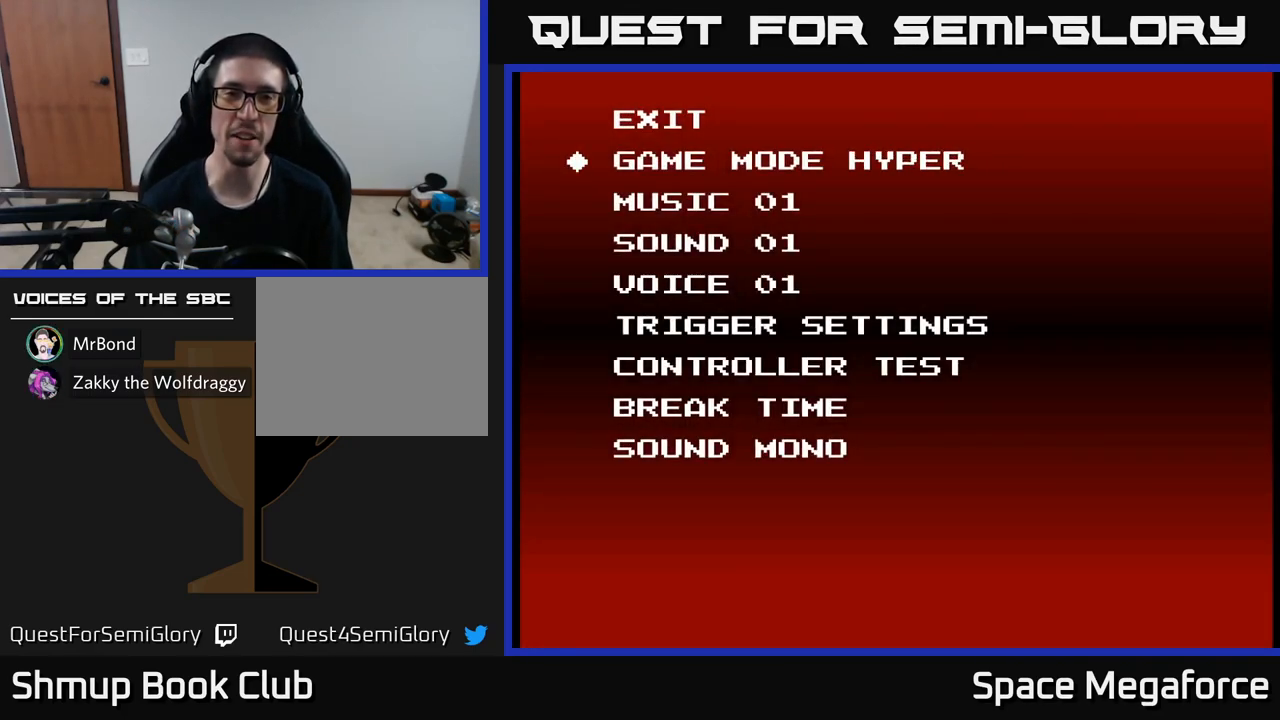
{"buttons": [], "events": [[100, "DPAD_LEFT", "down"], [217, "DPAD_LEFT", "up"]]}
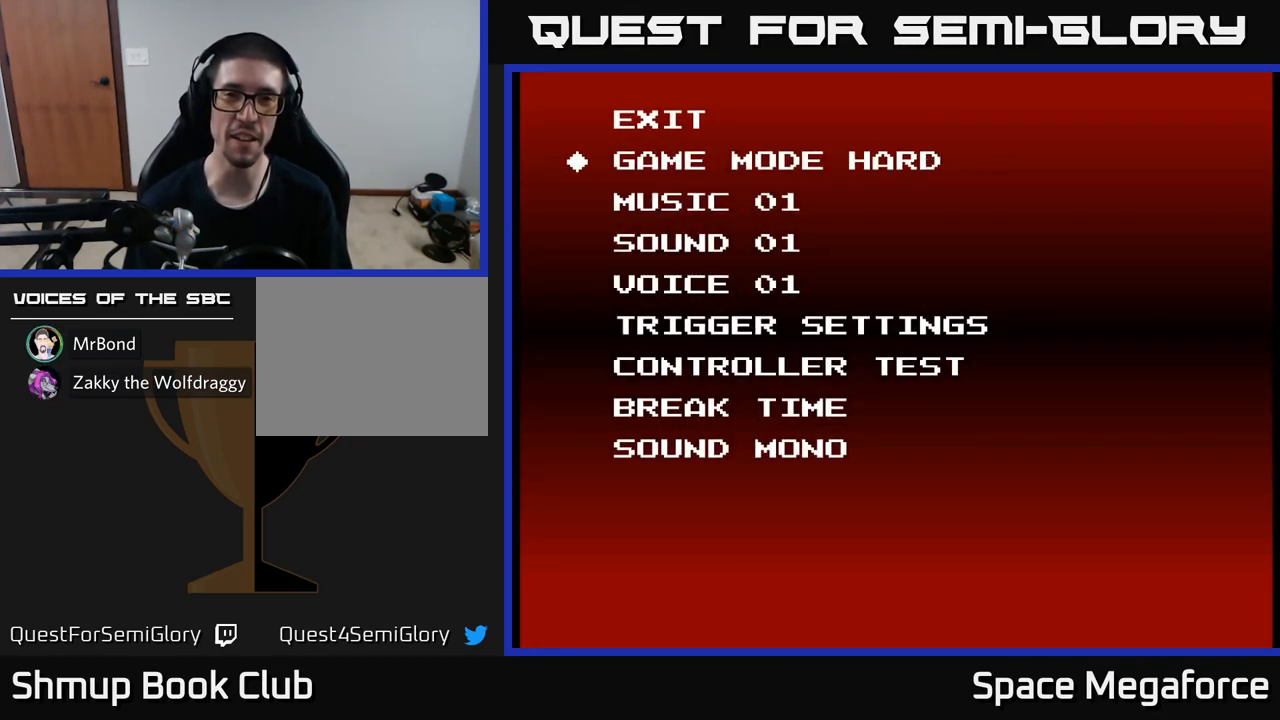
{"buttons": [], "events": [[117, "DPAD_RIGHT", "down"], [233, "DPAD_RIGHT", "up"], [333, "START", "down"], [400, "START", "up"]]}
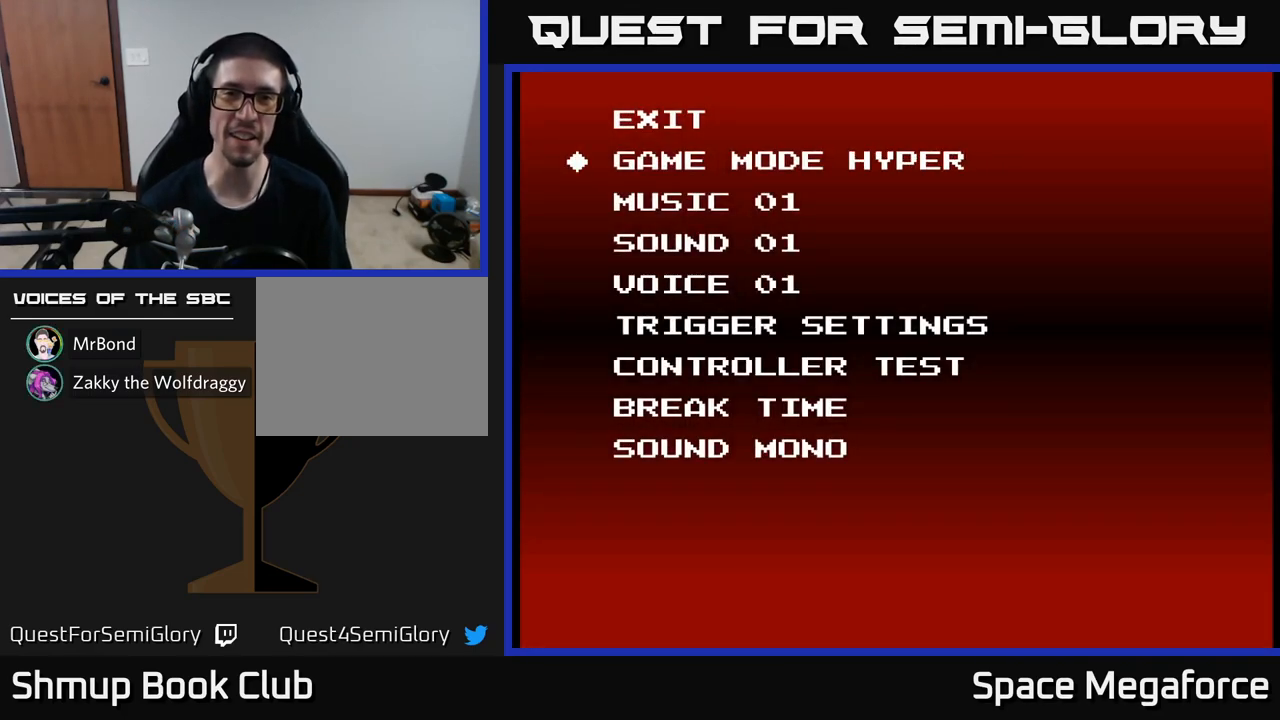
{"buttons": [], "events": []}
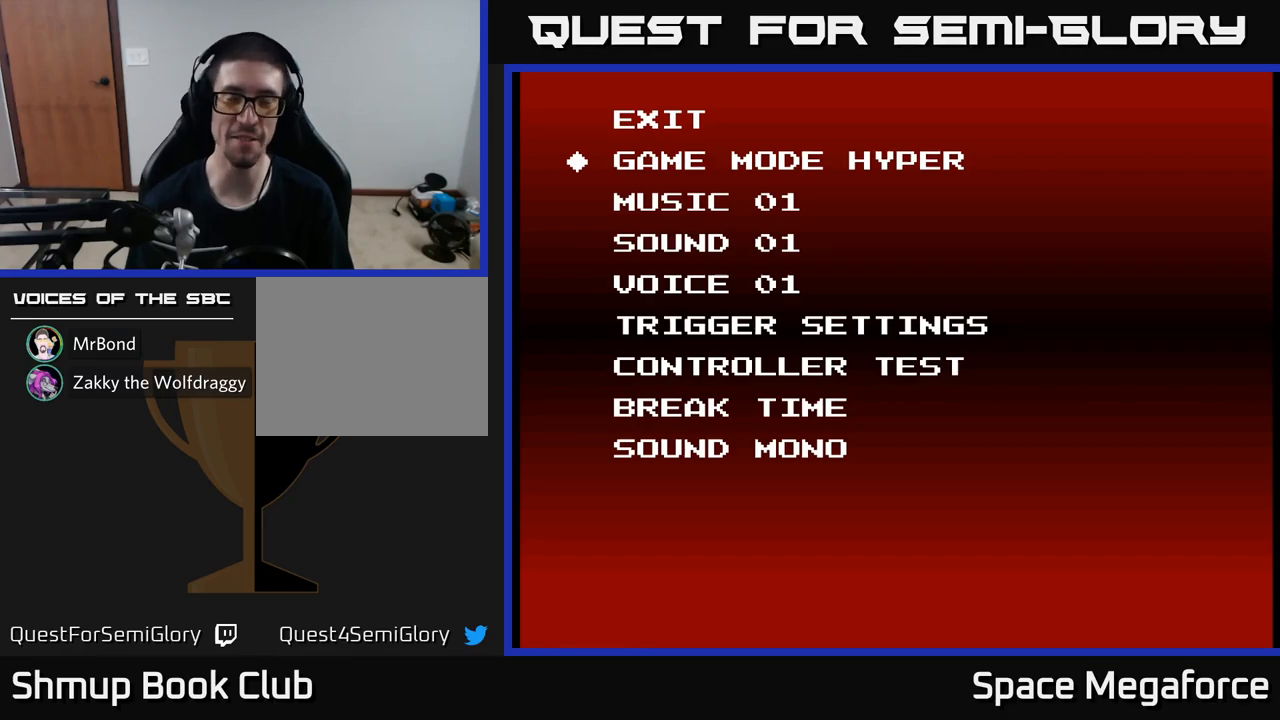
{"buttons": [], "events": []}
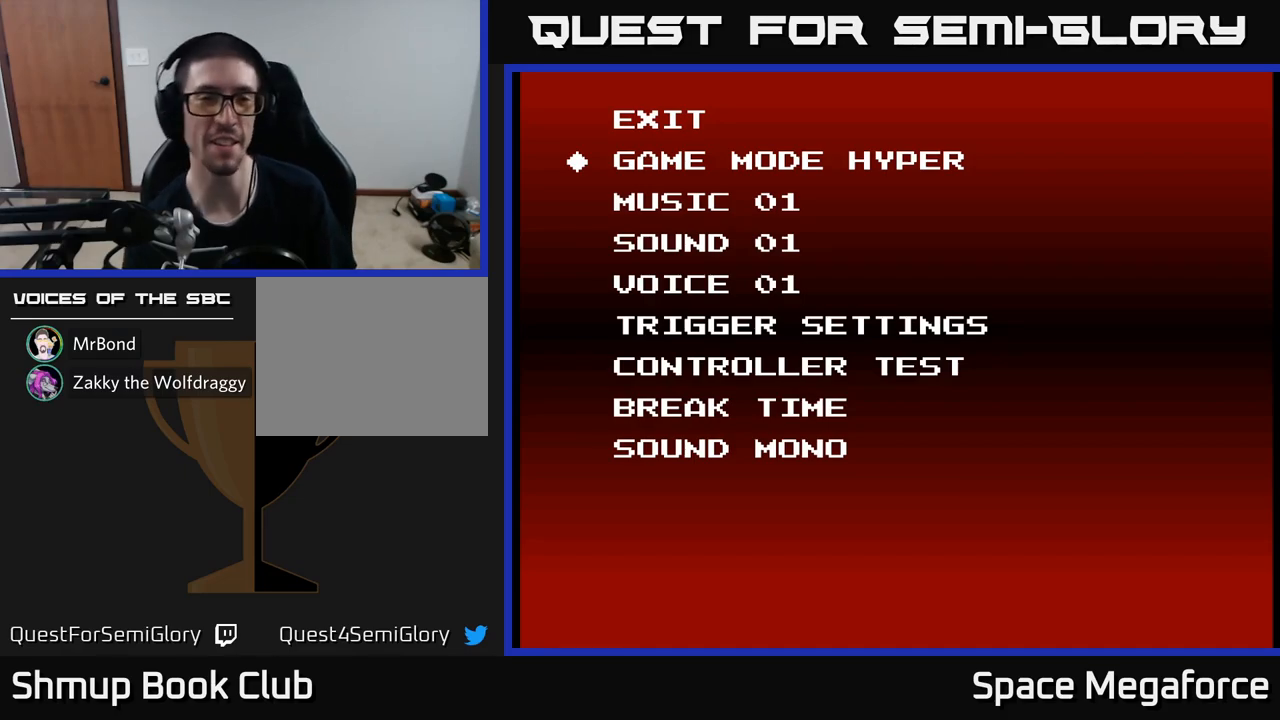
{"buttons": [], "events": []}
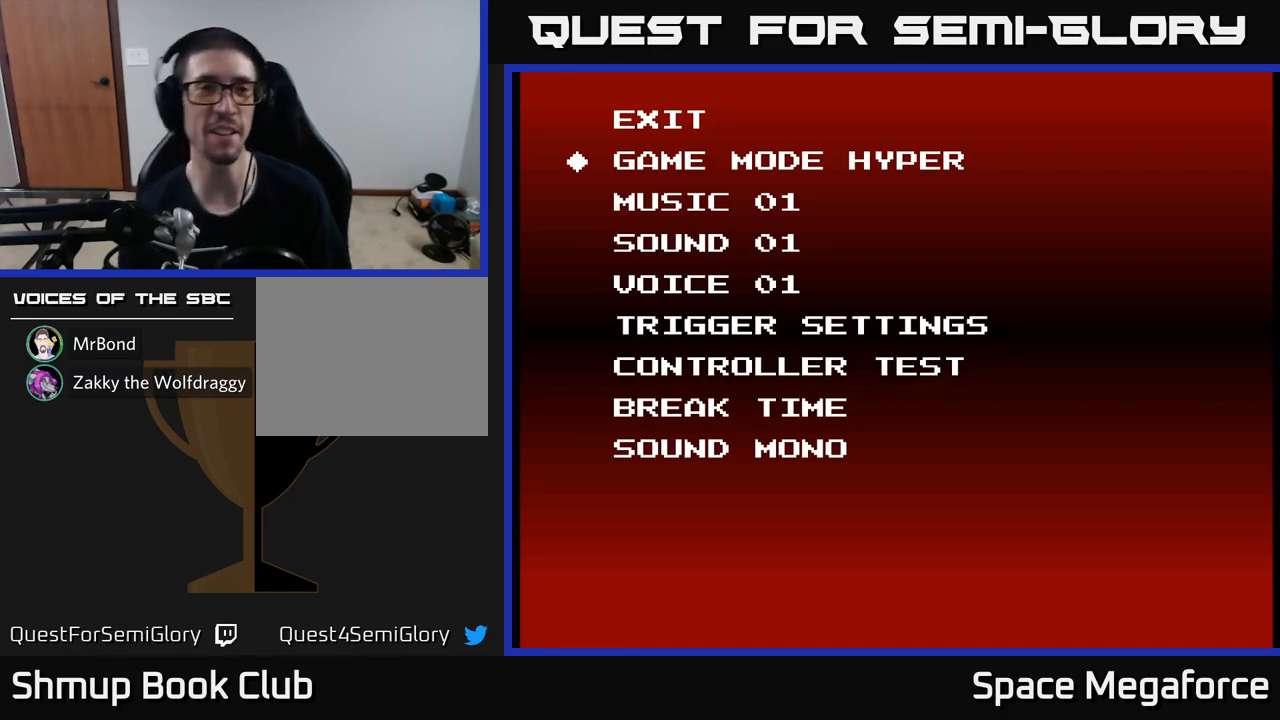
{"buttons": [], "events": [[283, "DPAD_UP", "down"], [367, "DPAD_UP", "up"]]}
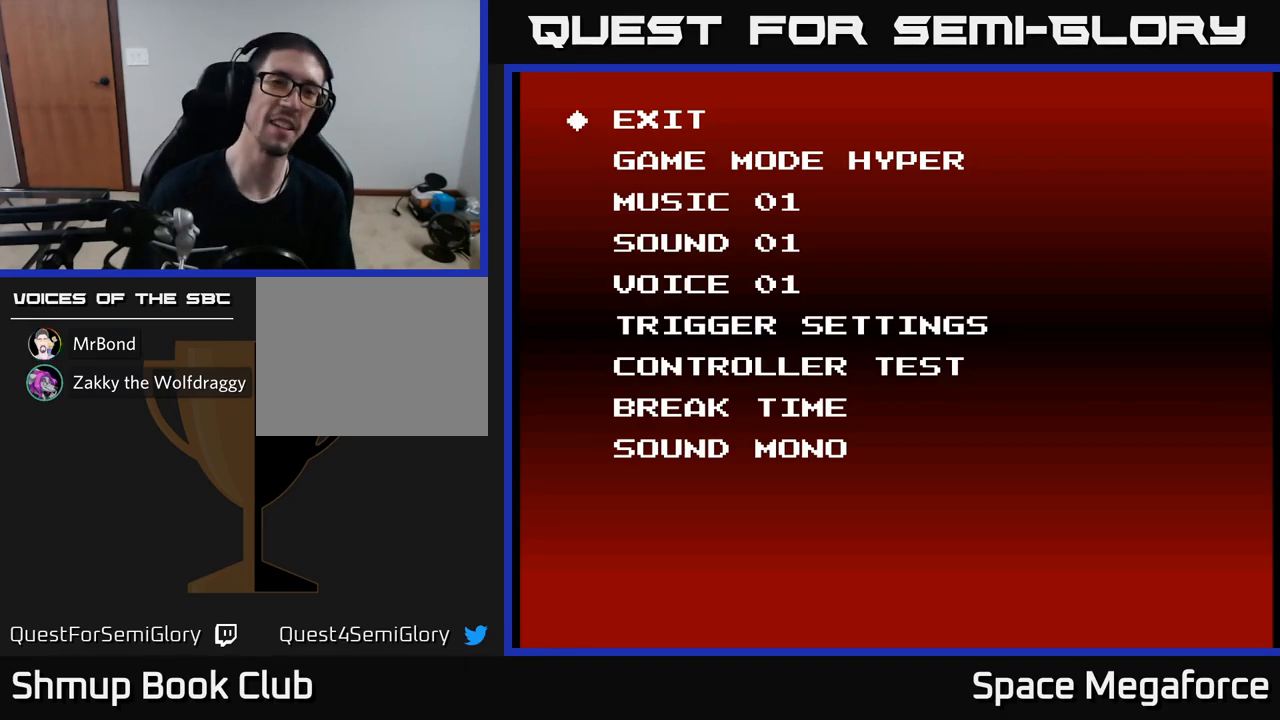
{"buttons": [], "events": [[67, "START", "down"], [200, "START", "up"]]}
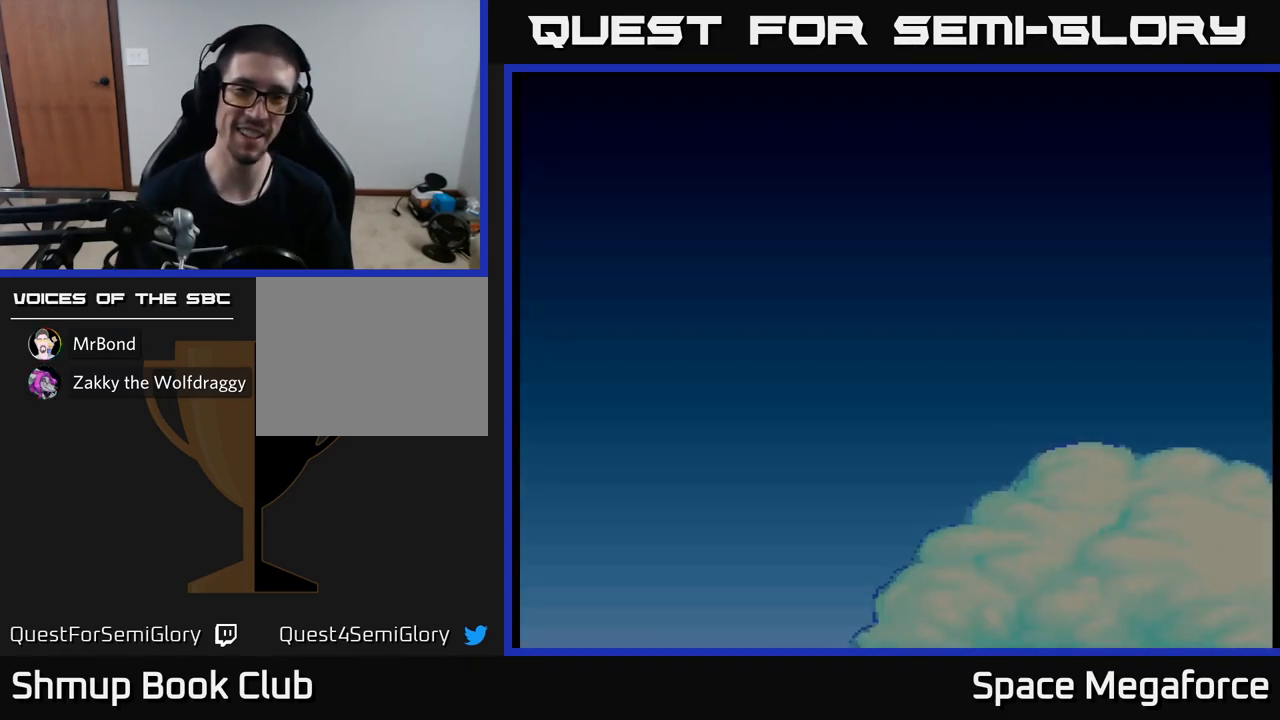
{"buttons": [], "events": []}
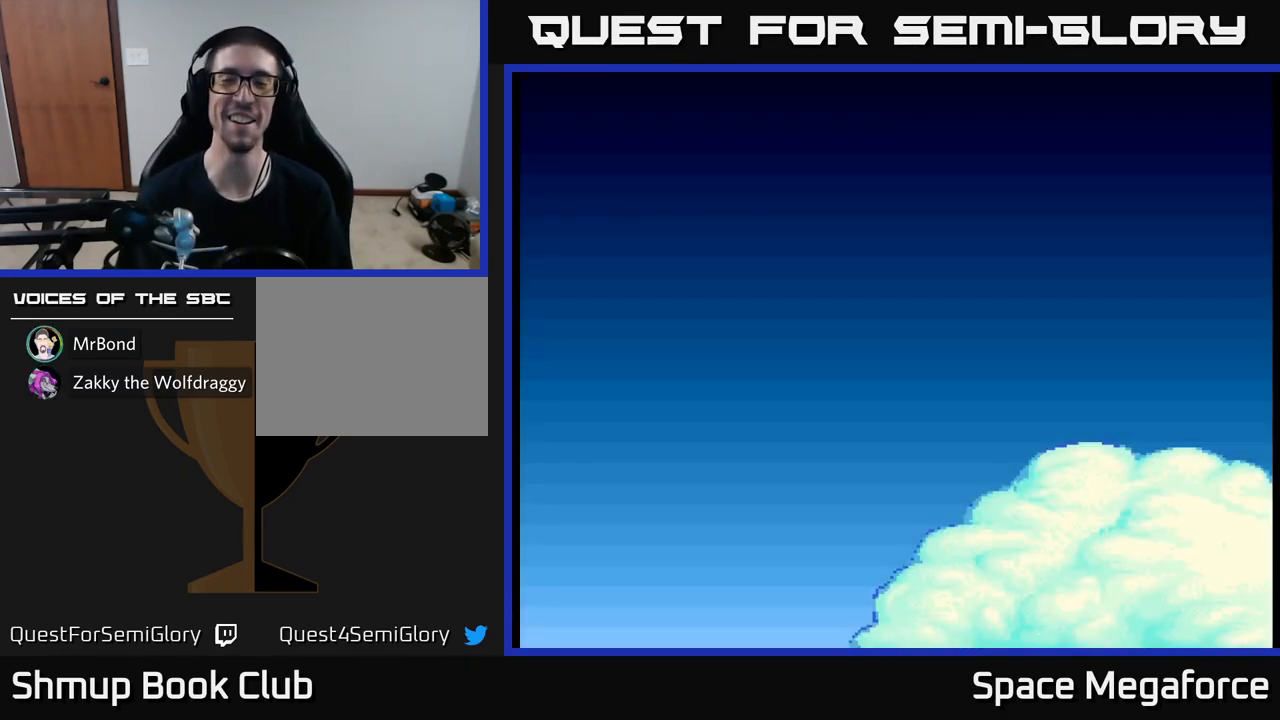
{"buttons": [], "events": []}
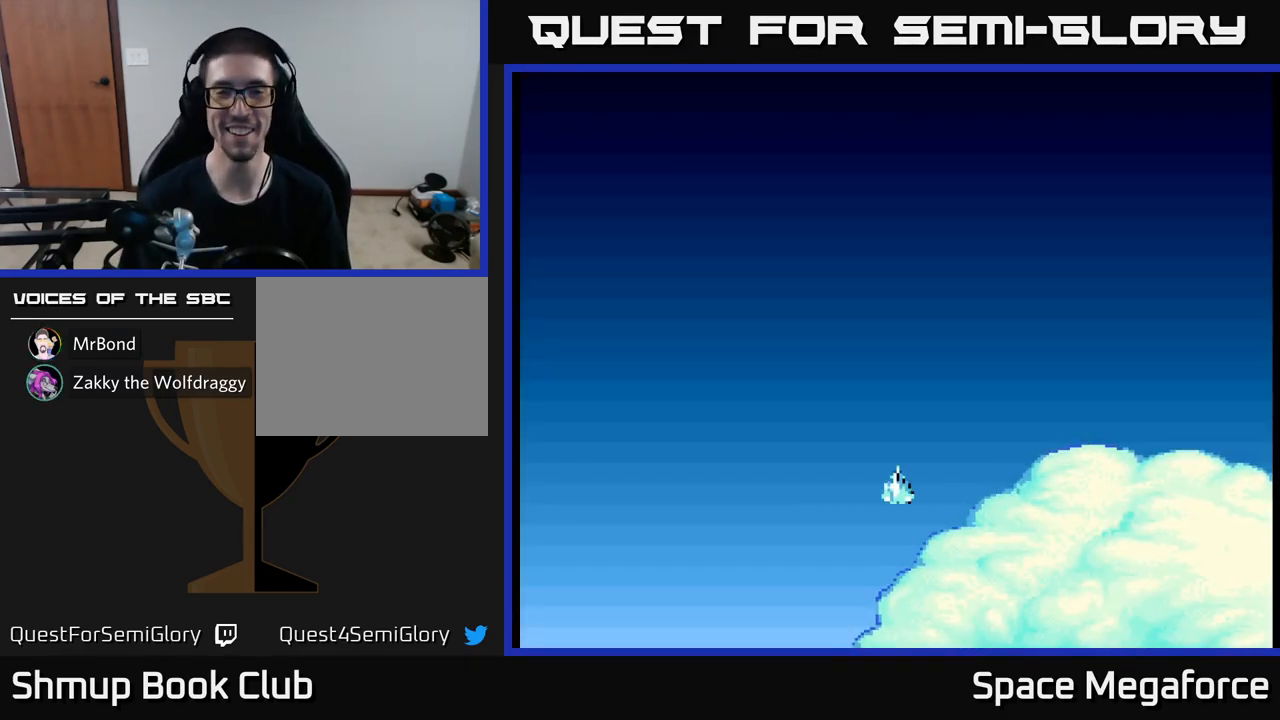
{"buttons": [], "events": [[167, "START", "down"], [350, "START", "up"]]}
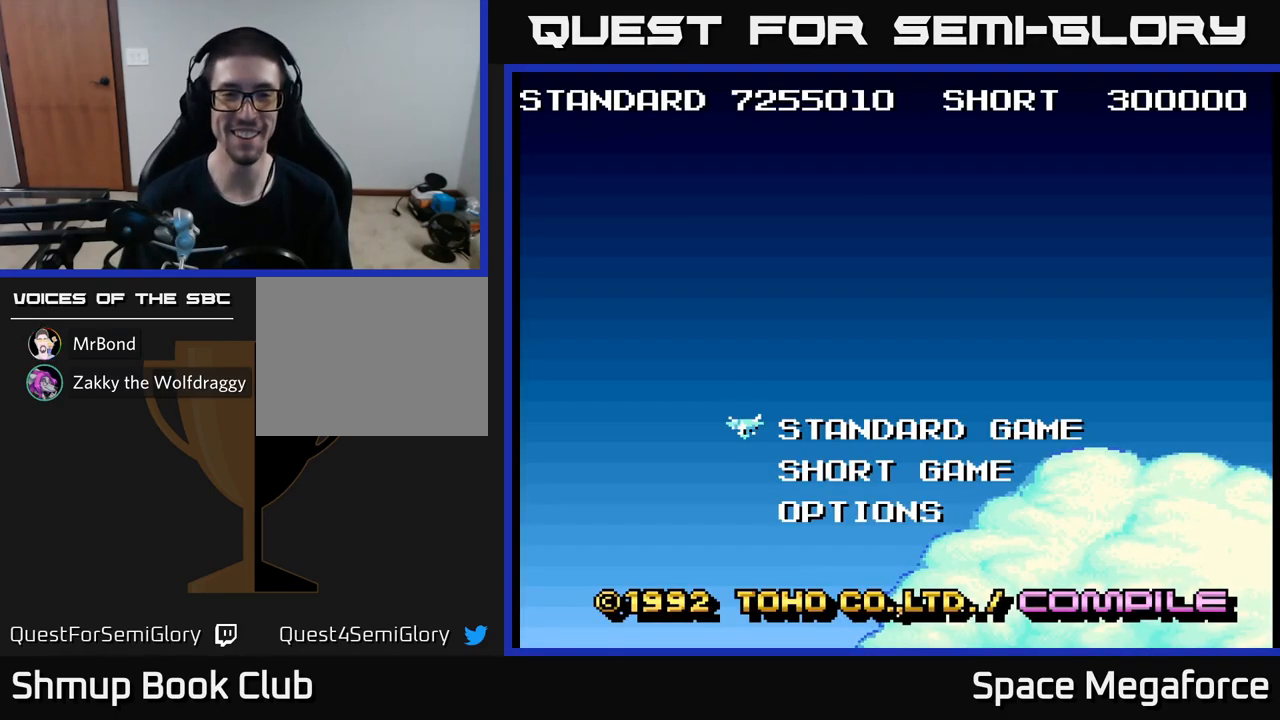
{"buttons": ["START"], "events": [[317, "START", "down"]]}
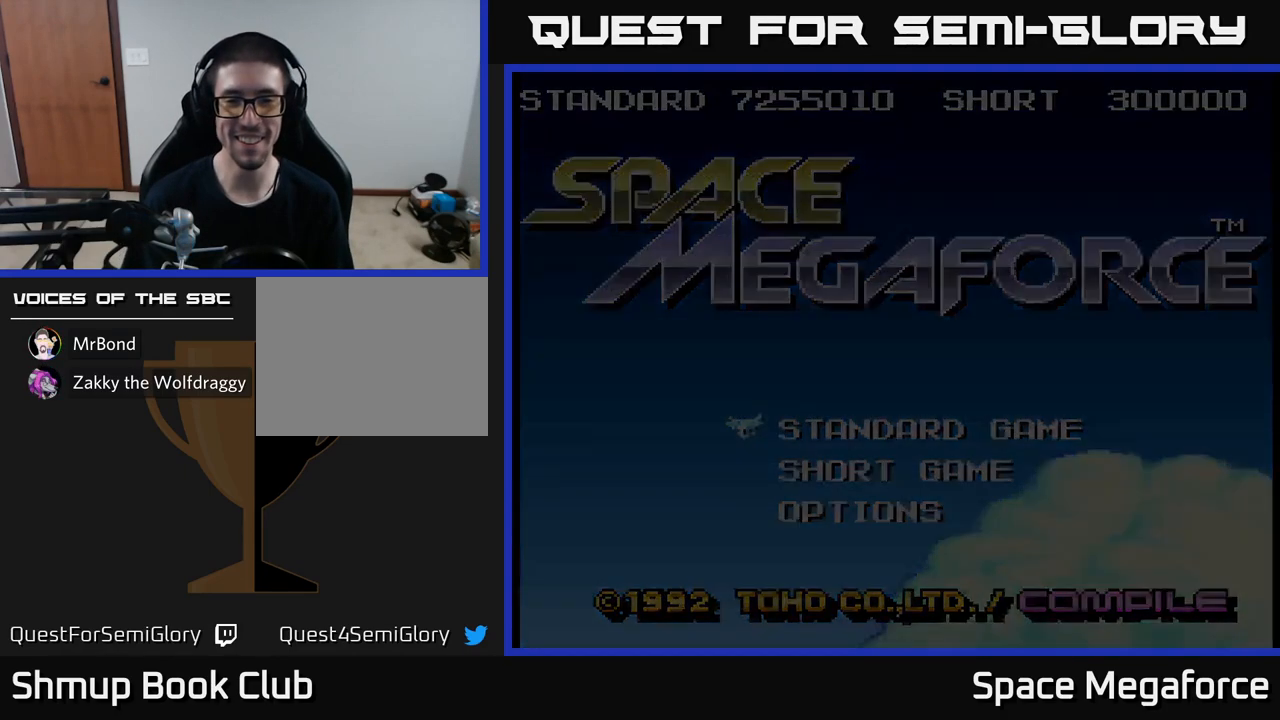
{"buttons": [], "events": [[33, "START", "up"]]}
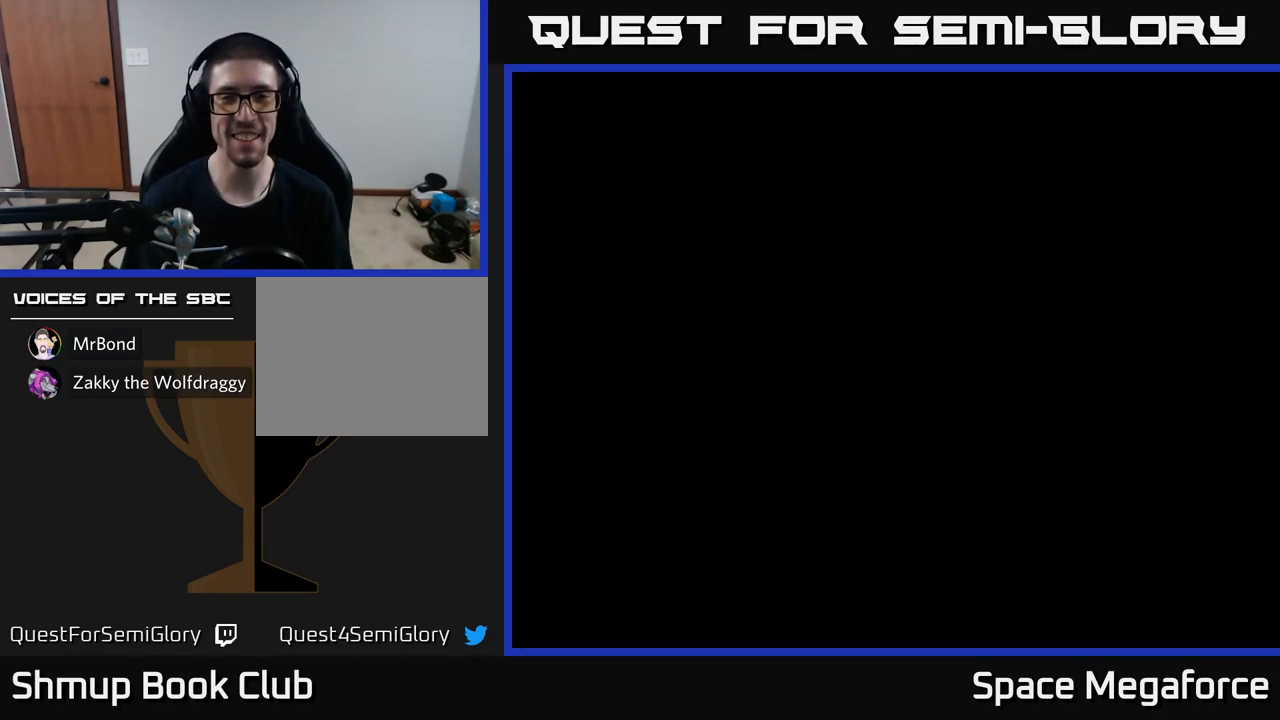
{"buttons": [], "events": []}
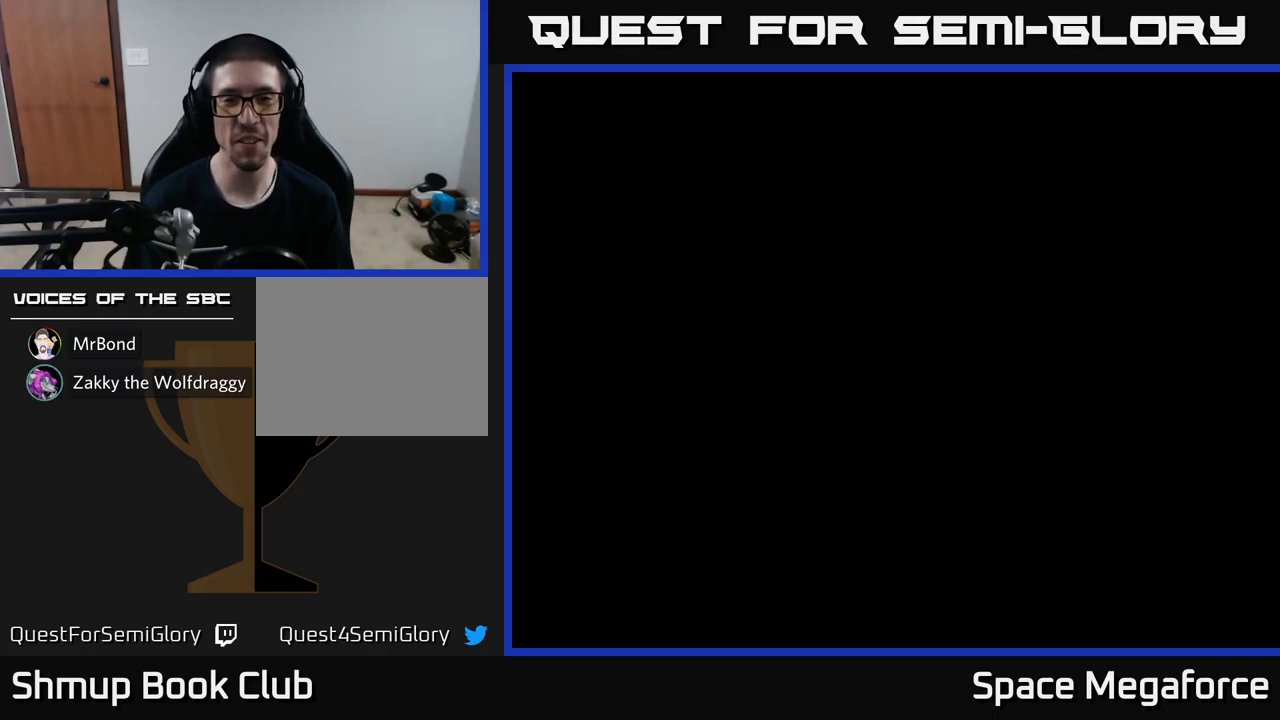
{"buttons": [], "events": []}
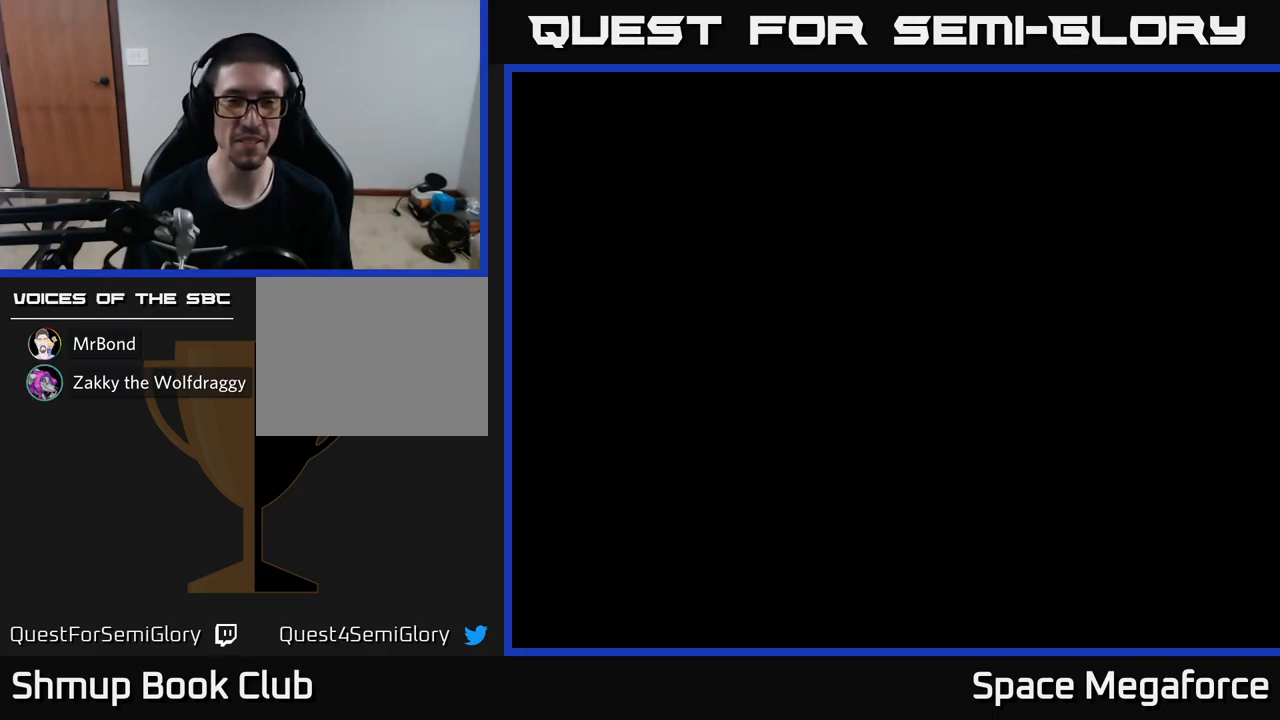
{"buttons": [], "events": []}
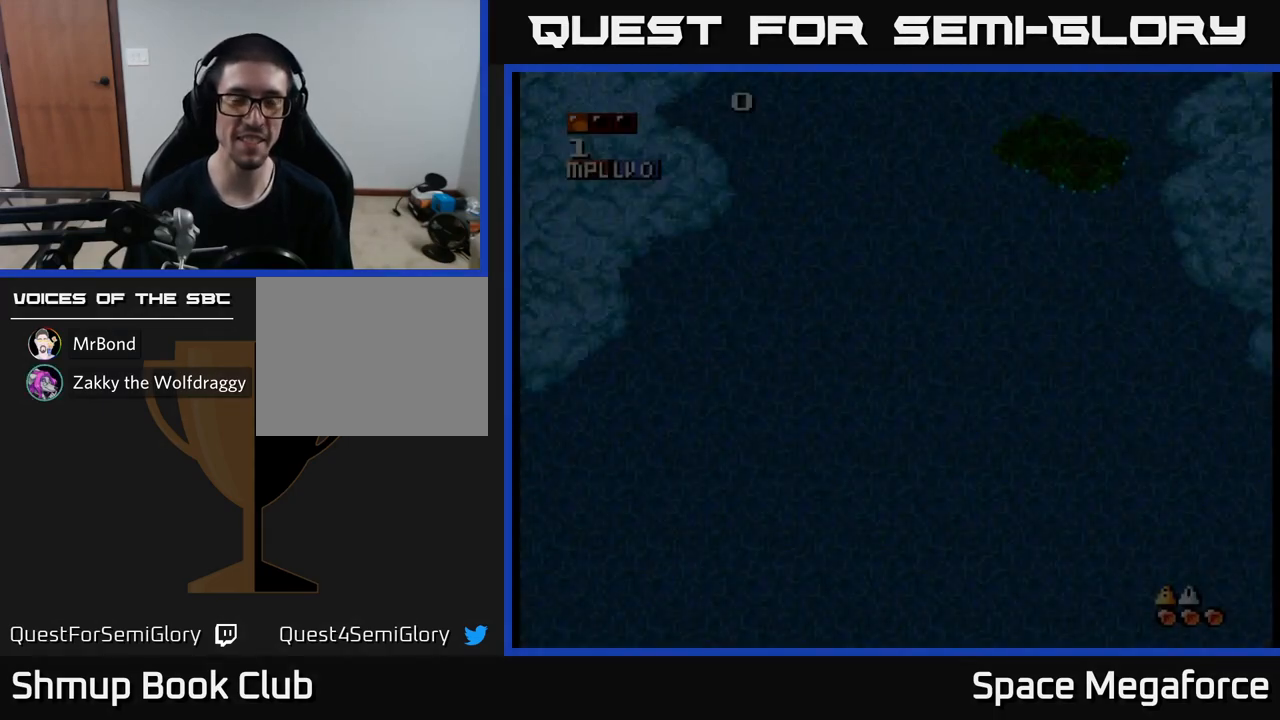
{"buttons": [], "events": []}
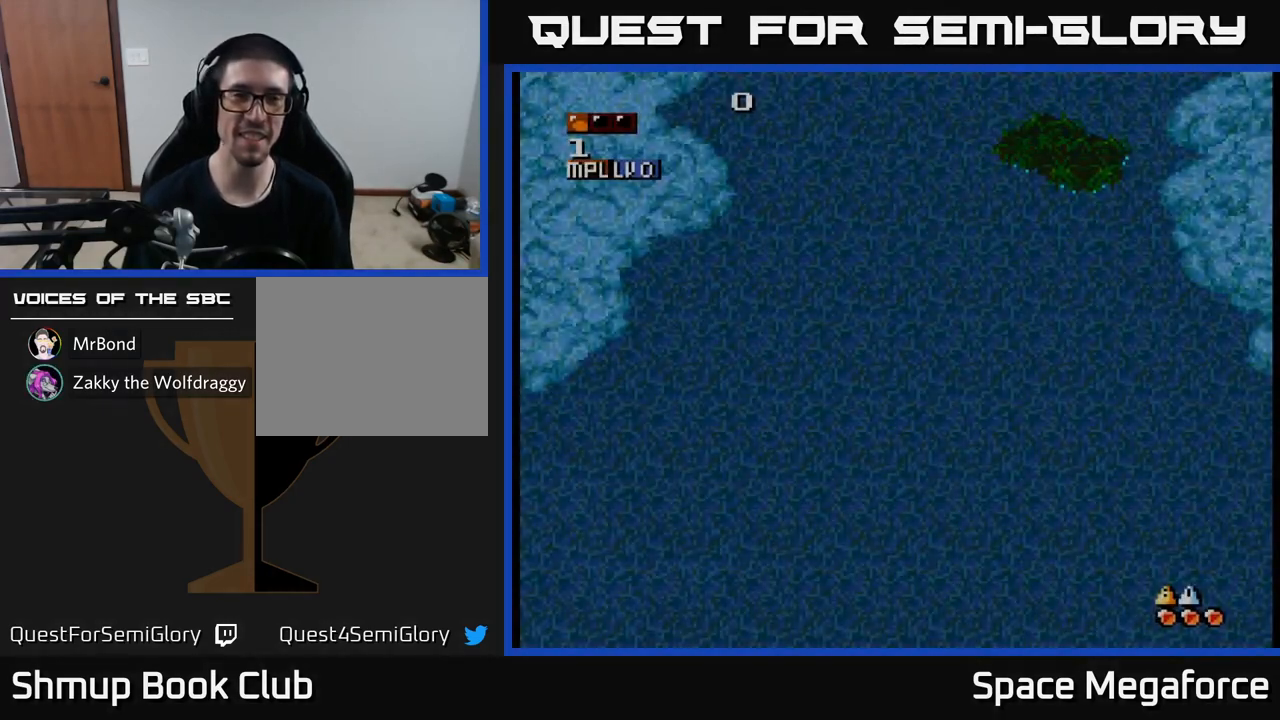
{"buttons": [], "events": []}
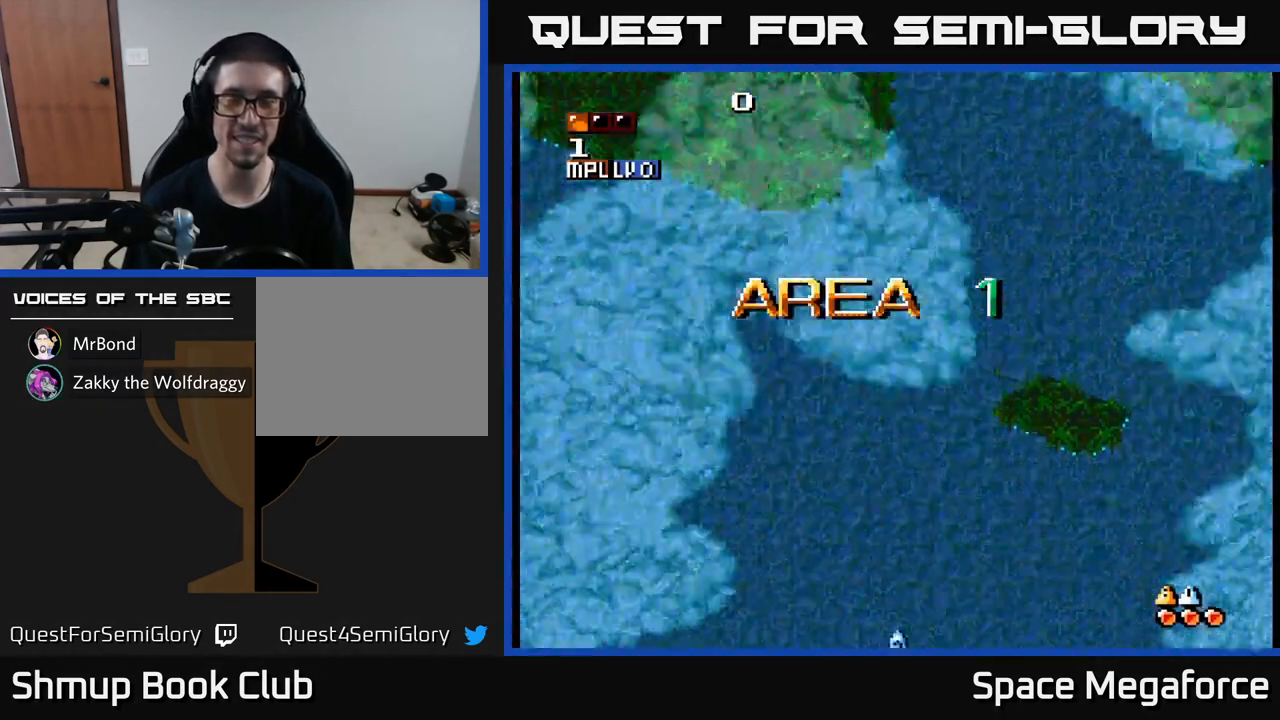
{"buttons": [], "events": []}
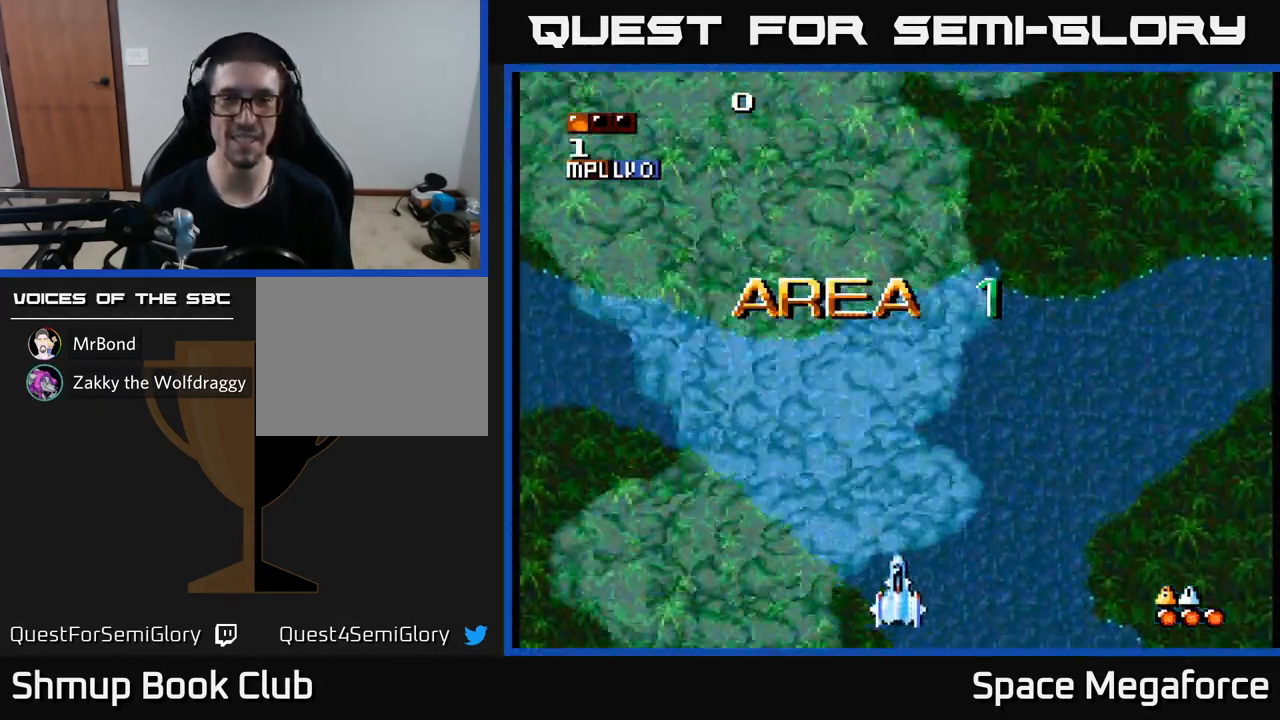
{"buttons": [], "events": []}
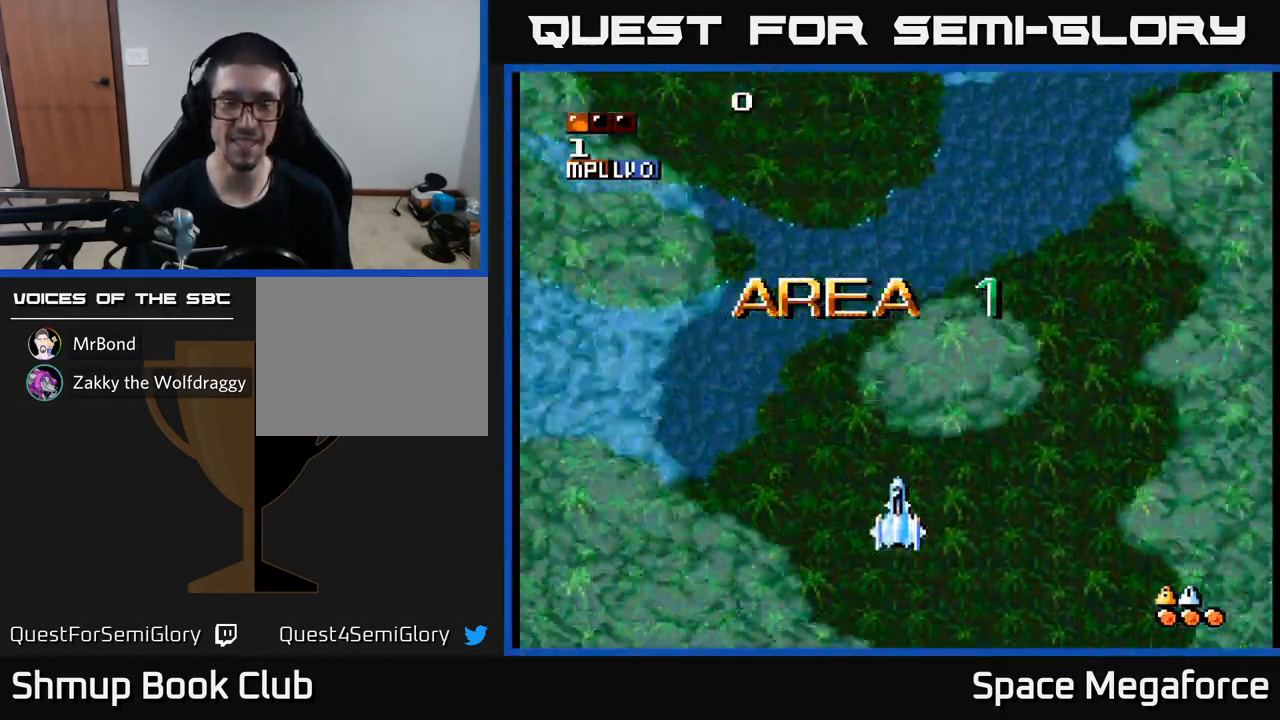
{"buttons": ["X", "DPAD_LEFT"], "events": [[50, "X", "down"], [167, "DPAD_UP", "down"], [283, "DPAD_LEFT", "down"], [467, "DPAD_UP", "up"]]}